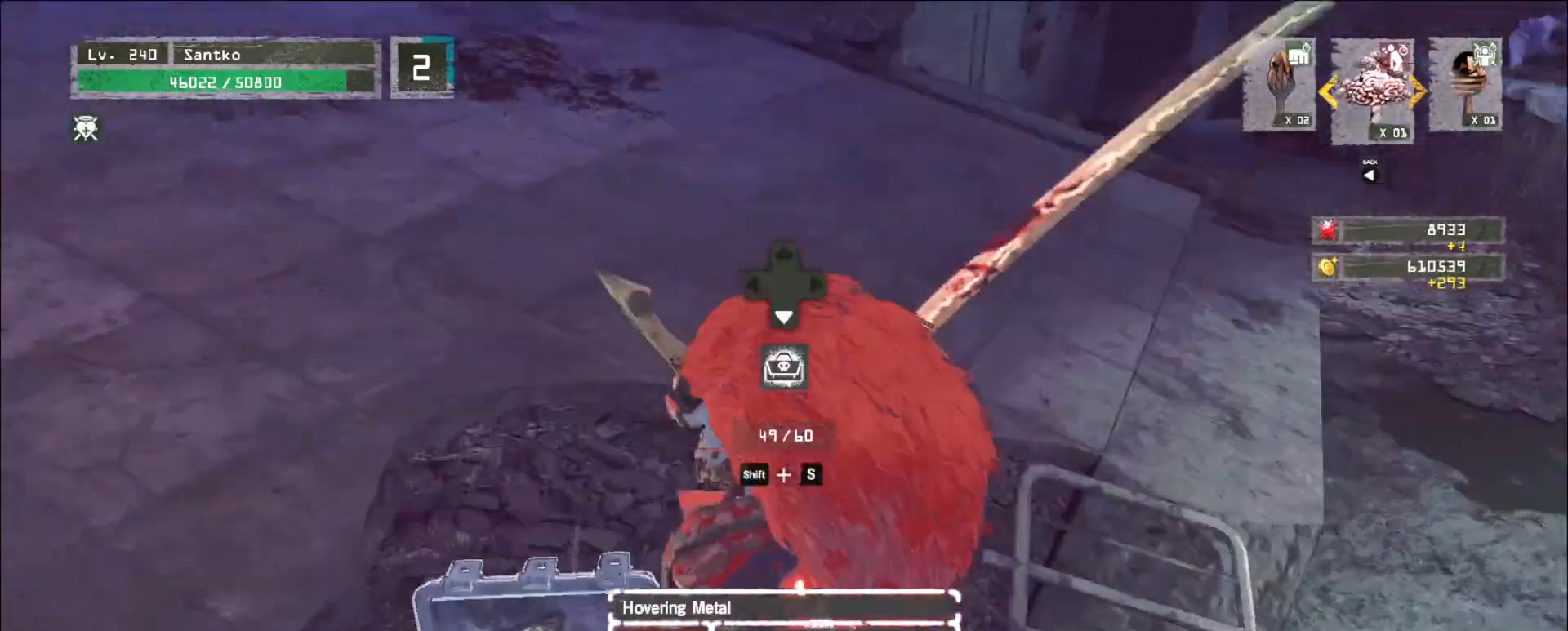
Gameplay with keyboard and mouse; each line is a JSON object with the keys and mouse buttons held at the frame after it. "events" lists presses ("down") and releases ("up") of "1", "2", "3", "4", "5", "a", "alt", "b", "c", "ctrl", "d", "e", "f", "g", "q", "r", "s", "shift", "space", "t", "tab", "v", "w", "x", "z", "mouse_left", "mouse_wheel", "mouse_right", "mouse_mb4" and "mouse_mb5" between this image and that frame as [ms after this image, input, new state], when the widget could be followed in between. "mouse_left", "mouse_wheel", "mouse_right", "mouse_mb4", "mouse_mb5" = the "left", "wheel", "right", "mb4", "mb5" buttons of the "mouse" list. No other keys are recorded. "wheel" means that the mouse wheel is clicked or scrolled. Not read: mouse_move.
{"keys": ["a", "w"], "mouse": [], "events": [[40, "w", "down"], [440, "a", "down"]]}
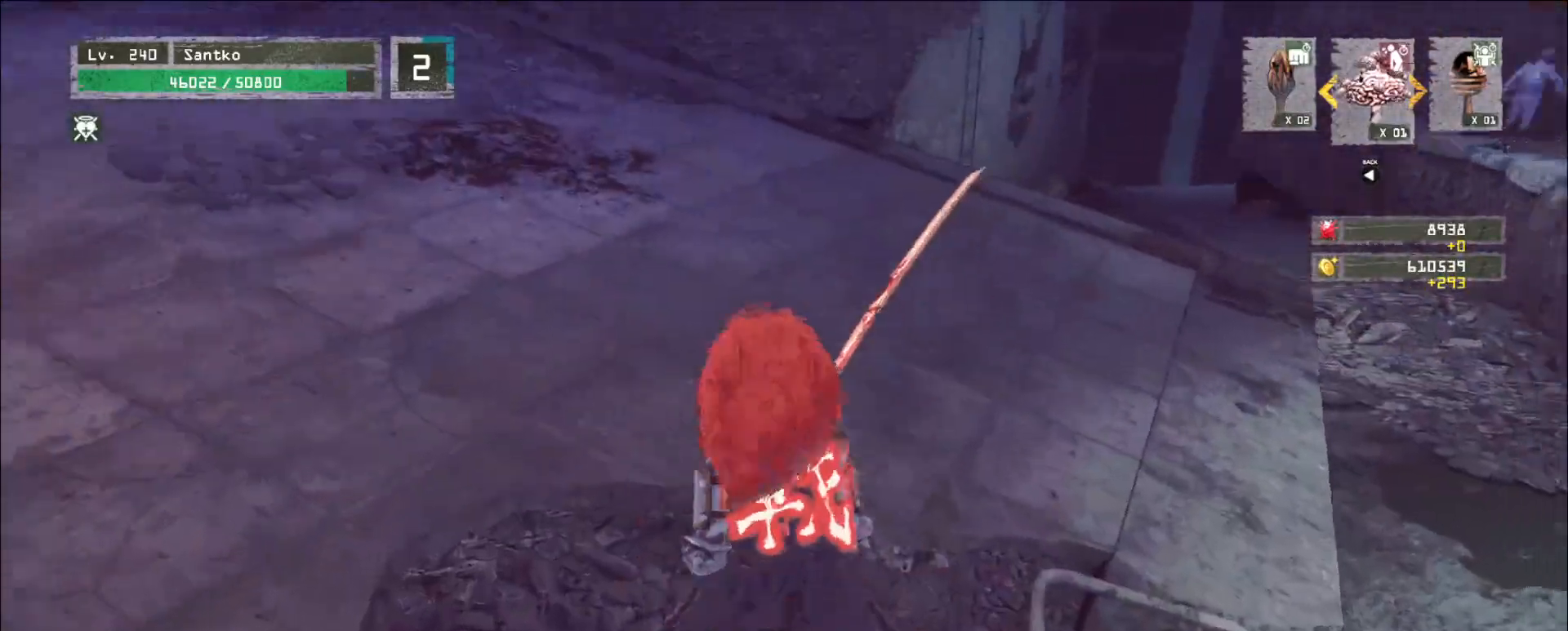
{"keys": ["a", "w"], "mouse": [], "events": [[200, "ctrl", "down"], [360, "ctrl", "up"]]}
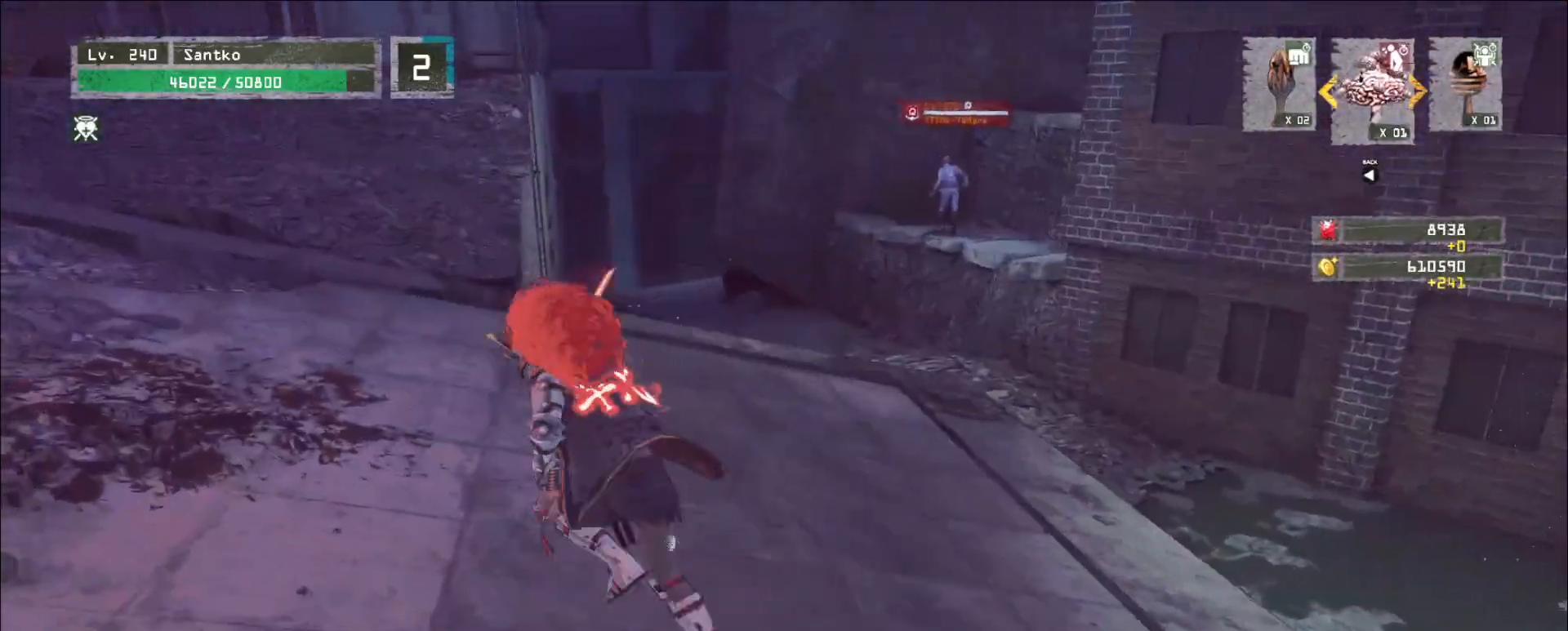
{"keys": ["a", "w"], "mouse": [], "events": []}
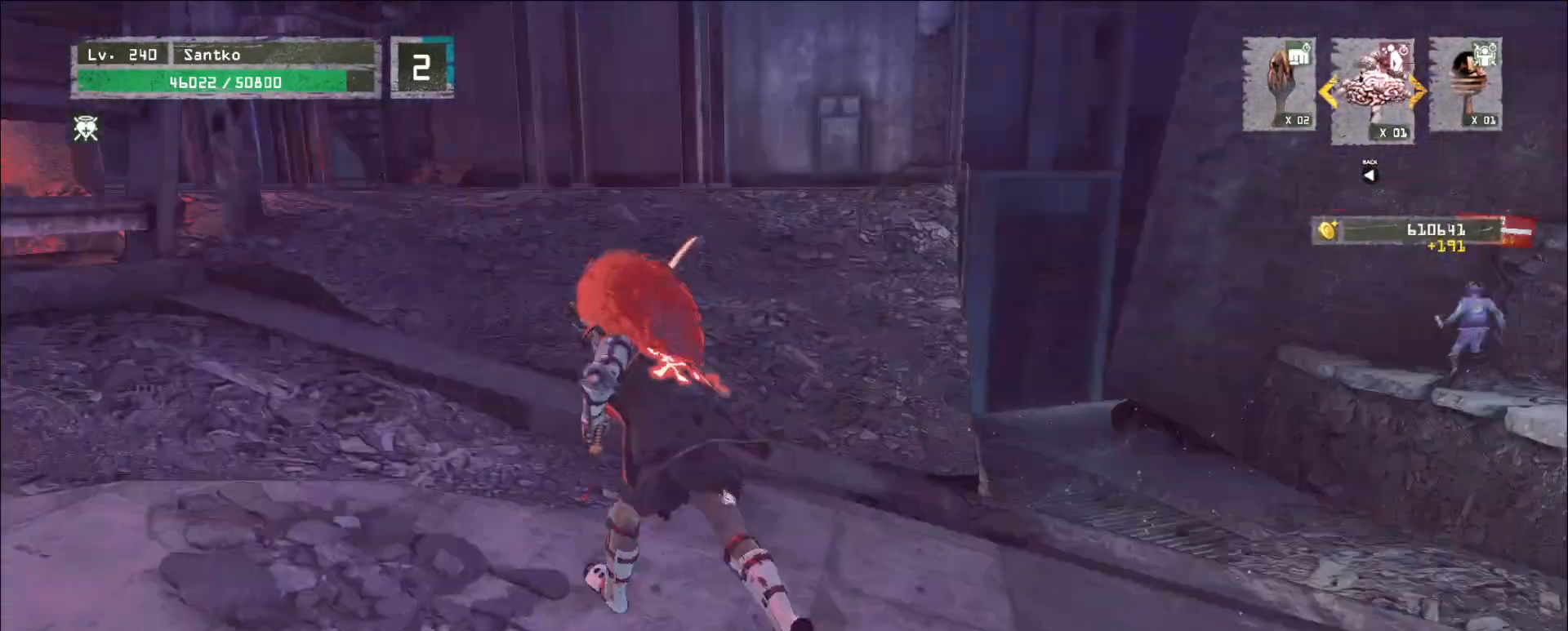
{"keys": [], "mouse": [], "events": [[280, "a", "up"], [520, "w", "up"]]}